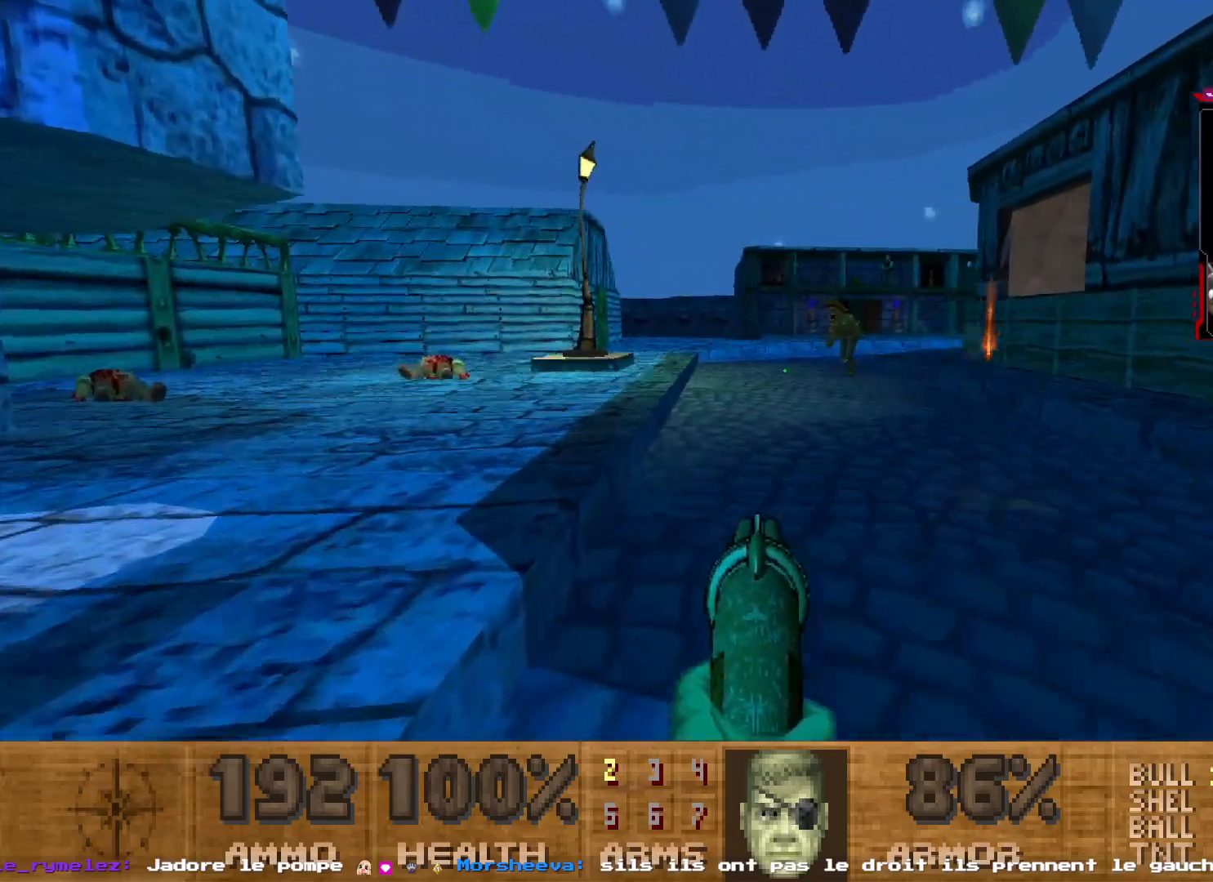
Gameplay with keyboard and mouse; each line is a JSON object with the keys and mouse buttons held at the frame after it. "events" lists presses ("down") and releases ("up") of "1", "2", "3", "4", "5", "a", "d", "e", "q", "r", "s", "shift", "space", "z", "mouse_left", "mouse_right", "mouse_mb4" and "mouse_mb5" between this image and that frame as [ms after this image, input, new state], when the widget could be followed in between. "mouse_left", "mouse_right", "mouse_mb4", "mouse_mb5" = the "left", "right", "mb4", "mb5" buttons of the "mouse" list. No other keys are recorded. Not read: mouse_move mouse_wheel.
{"keys": ["z"], "mouse": ["left"], "events": [[150, "d", "up"], [417, "mouse_left", "down"]]}
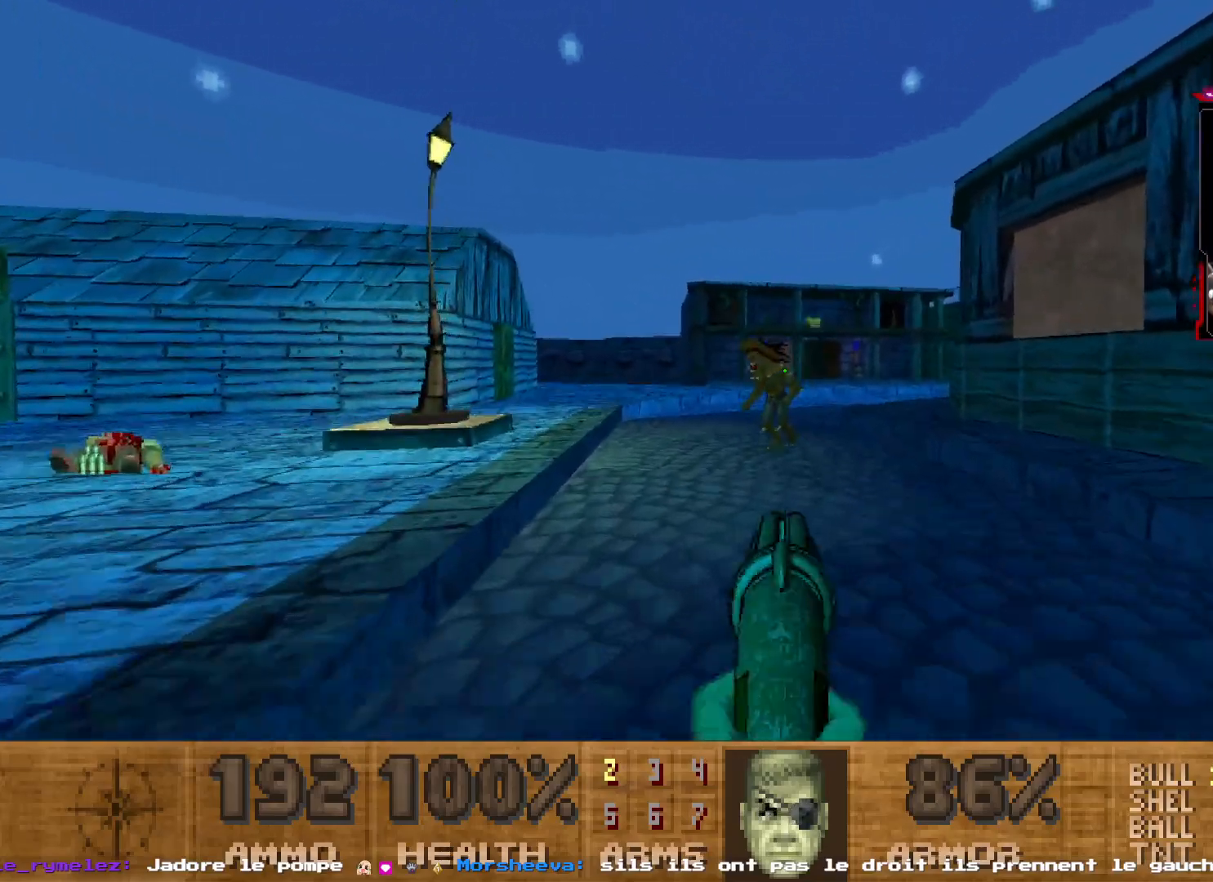
{"keys": ["z"], "mouse": [], "events": [[17, "mouse_left", "up"], [17, "z", "up"], [167, "s", "down"], [250, "d", "down"], [300, "s", "up"], [400, "d", "up"], [500, "z", "down"]]}
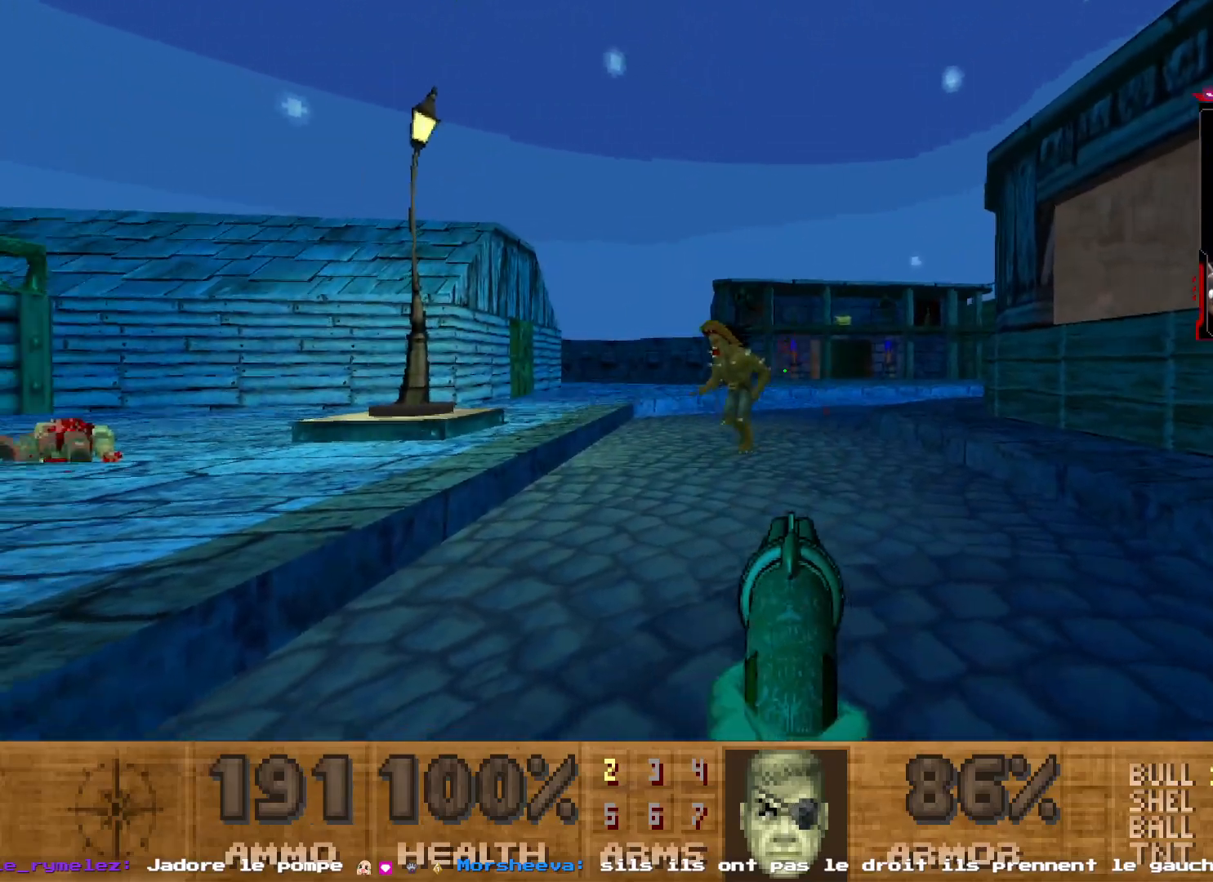
{"keys": ["d", "s"], "mouse": [], "events": [[83, "mouse_left", "down"], [183, "z", "up"], [350, "mouse_left", "up"], [367, "s", "down"], [417, "d", "down"]]}
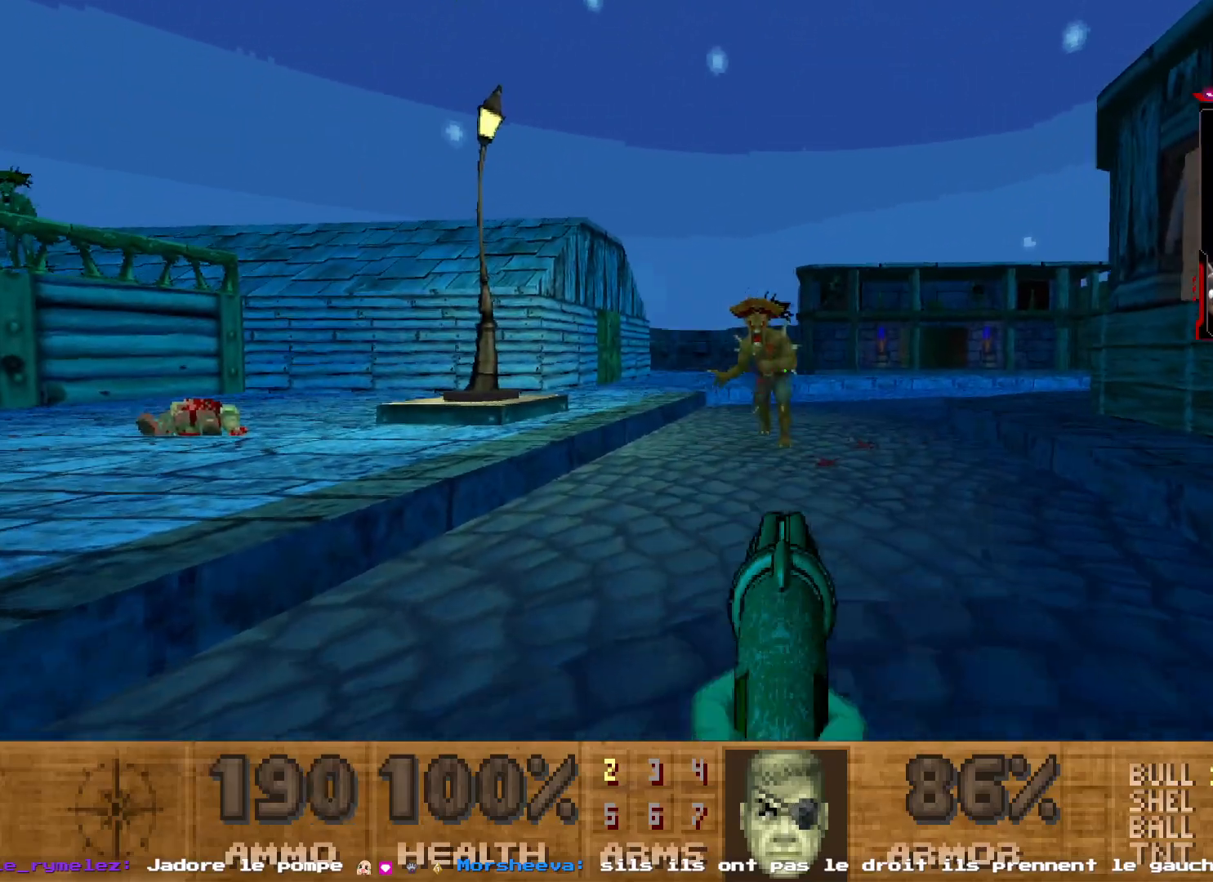
{"keys": ["q"], "mouse": [], "events": [[100, "d", "up"], [150, "d", "down"], [200, "s", "up"], [383, "d", "up"], [433, "q", "down"]]}
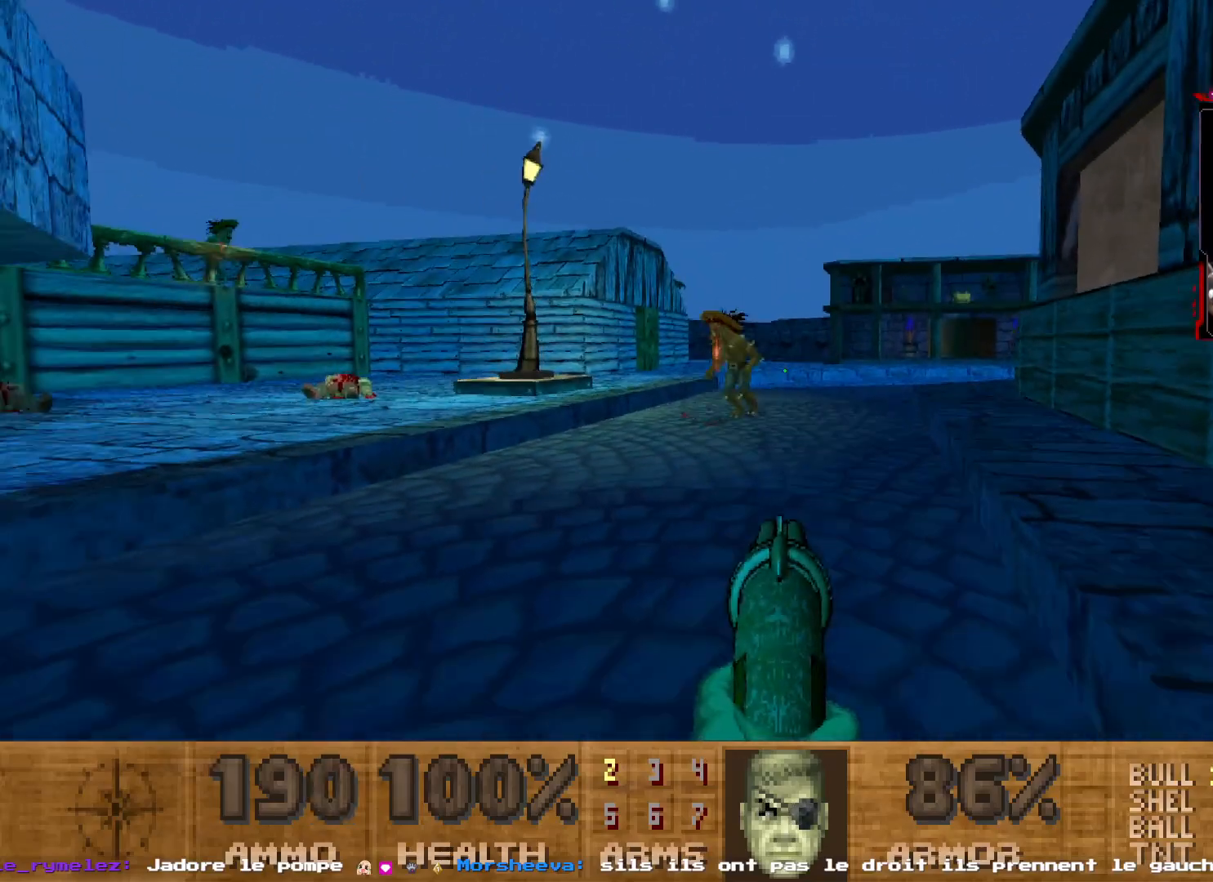
{"keys": ["q"], "mouse": [], "events": [[67, "mouse_left", "down"], [350, "mouse_left", "up"], [350, "q", "up"], [483, "q", "down"]]}
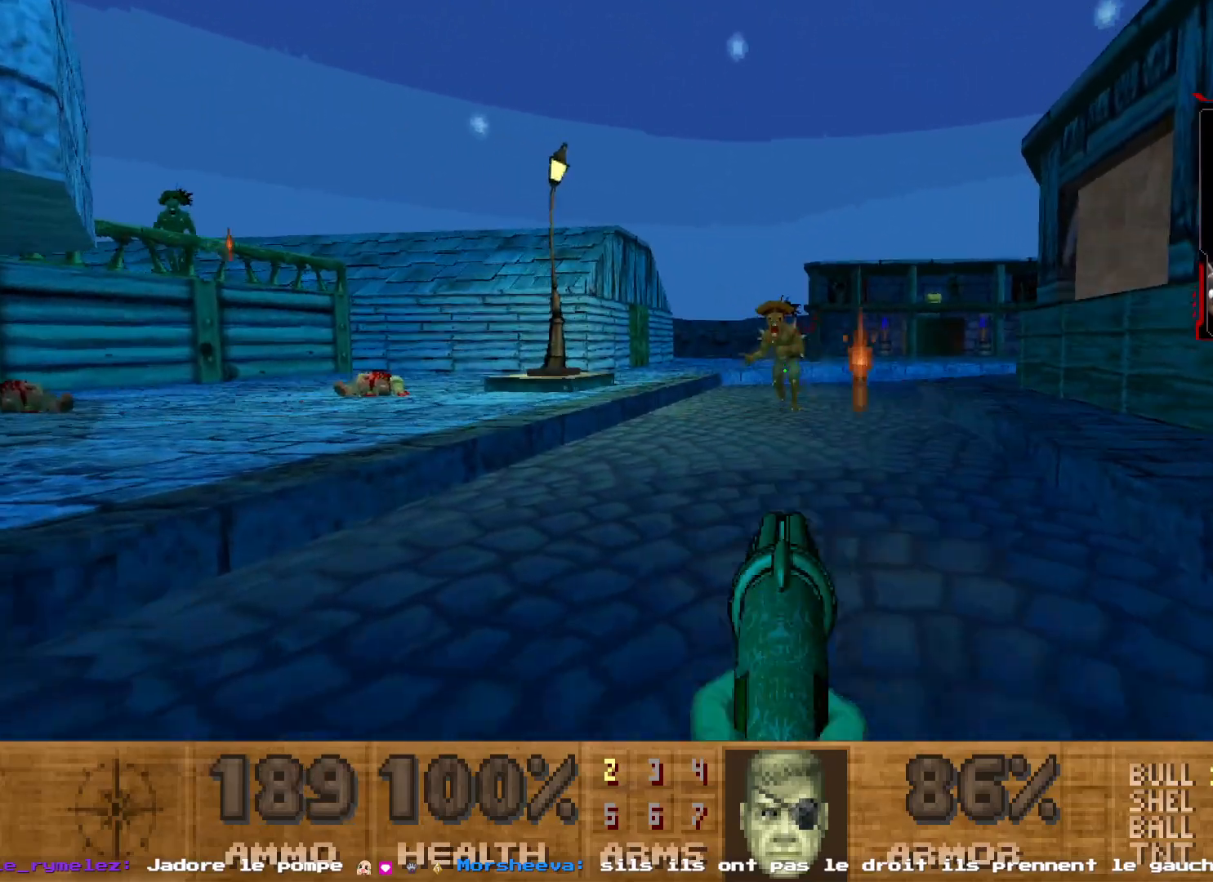
{"keys": ["q"], "mouse": [], "events": [[133, "q", "up"], [267, "d", "down"], [317, "mouse_left", "down"], [317, "z", "down"], [417, "d", "up"], [417, "z", "up"], [467, "mouse_left", "up"], [467, "q", "down"]]}
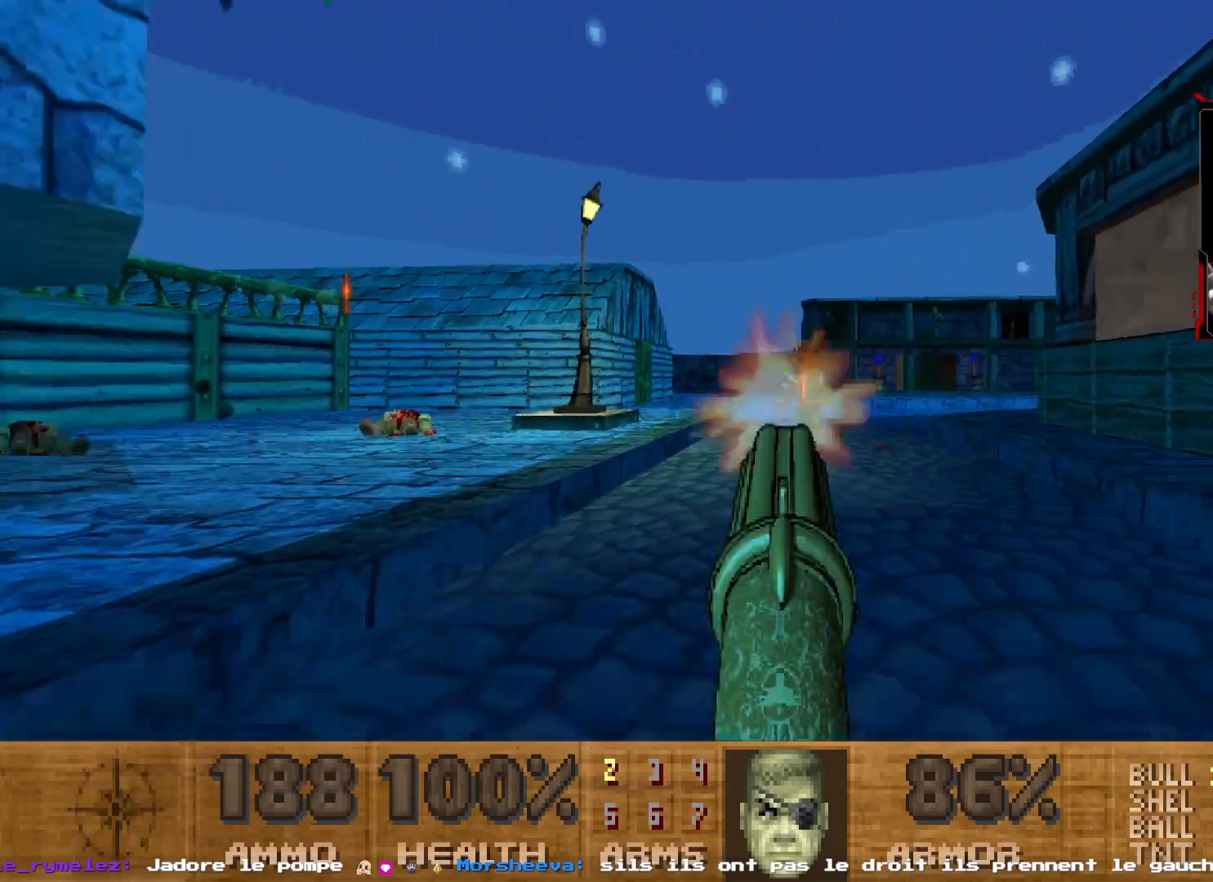
{"keys": ["d"], "mouse": [], "events": [[17, "s", "down"], [100, "d", "down"], [150, "q", "up"], [200, "s", "up"]]}
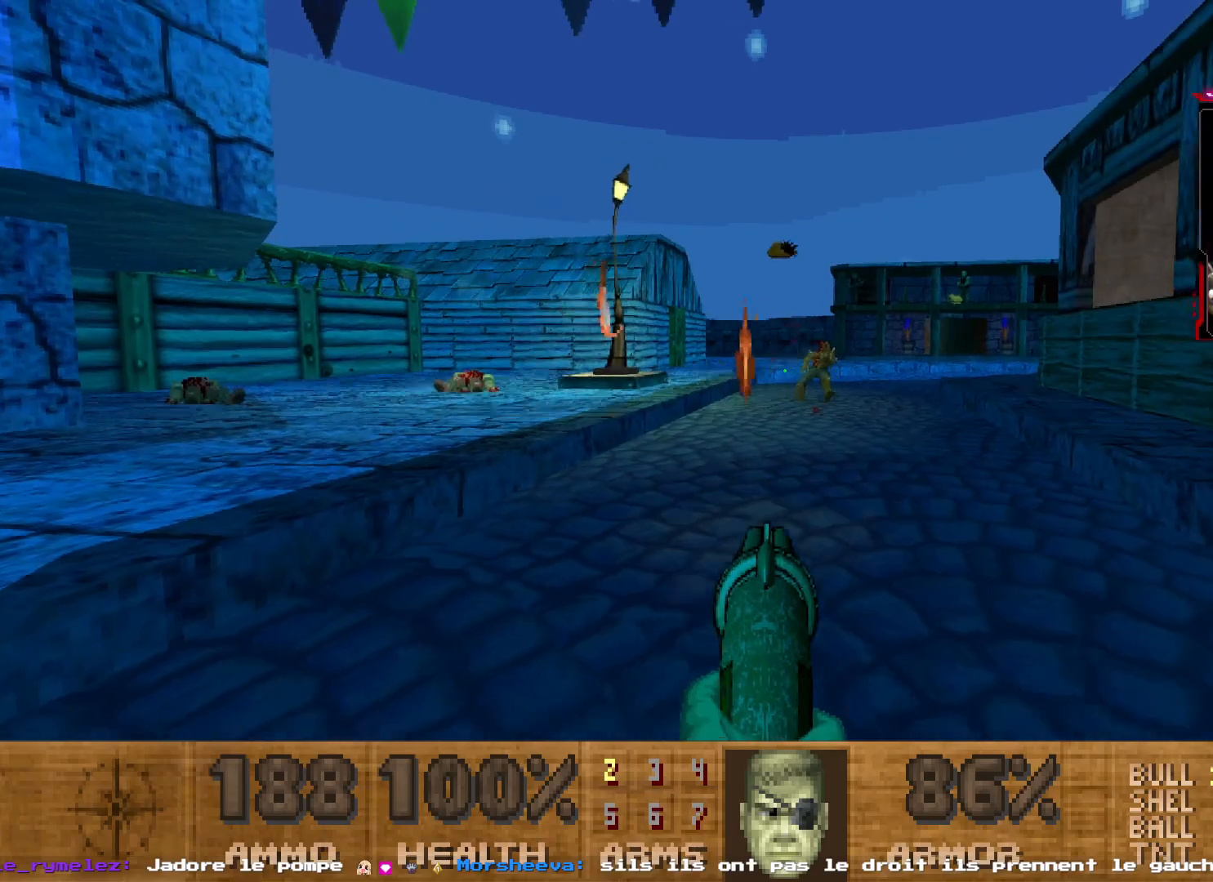
{"keys": ["z"], "mouse": [], "events": [[67, "z", "down"], [167, "shift", "down"], [483, "d", "up"], [483, "shift", "up"]]}
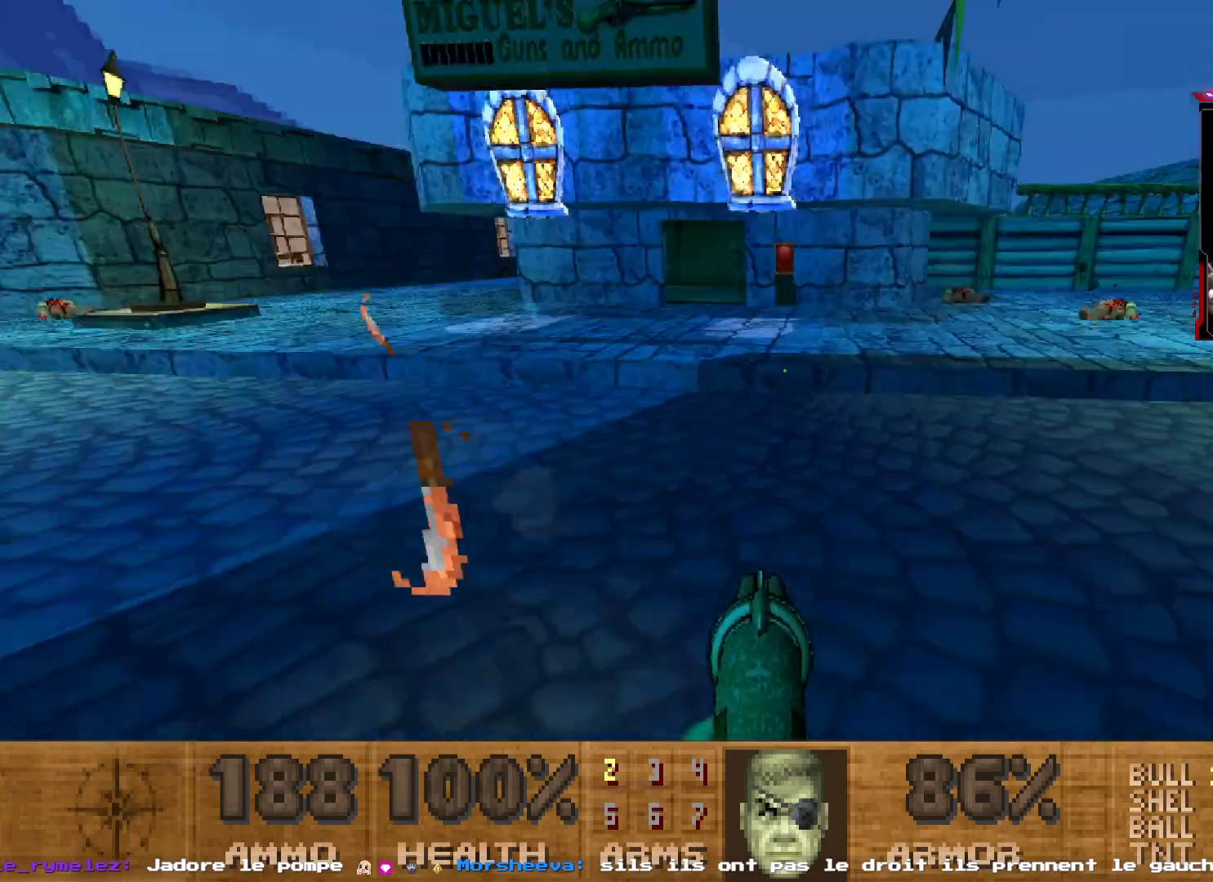
{"keys": ["d", "z"], "mouse": [], "events": [[183, "z", "up"], [233, "z", "down"], [500, "d", "down"]]}
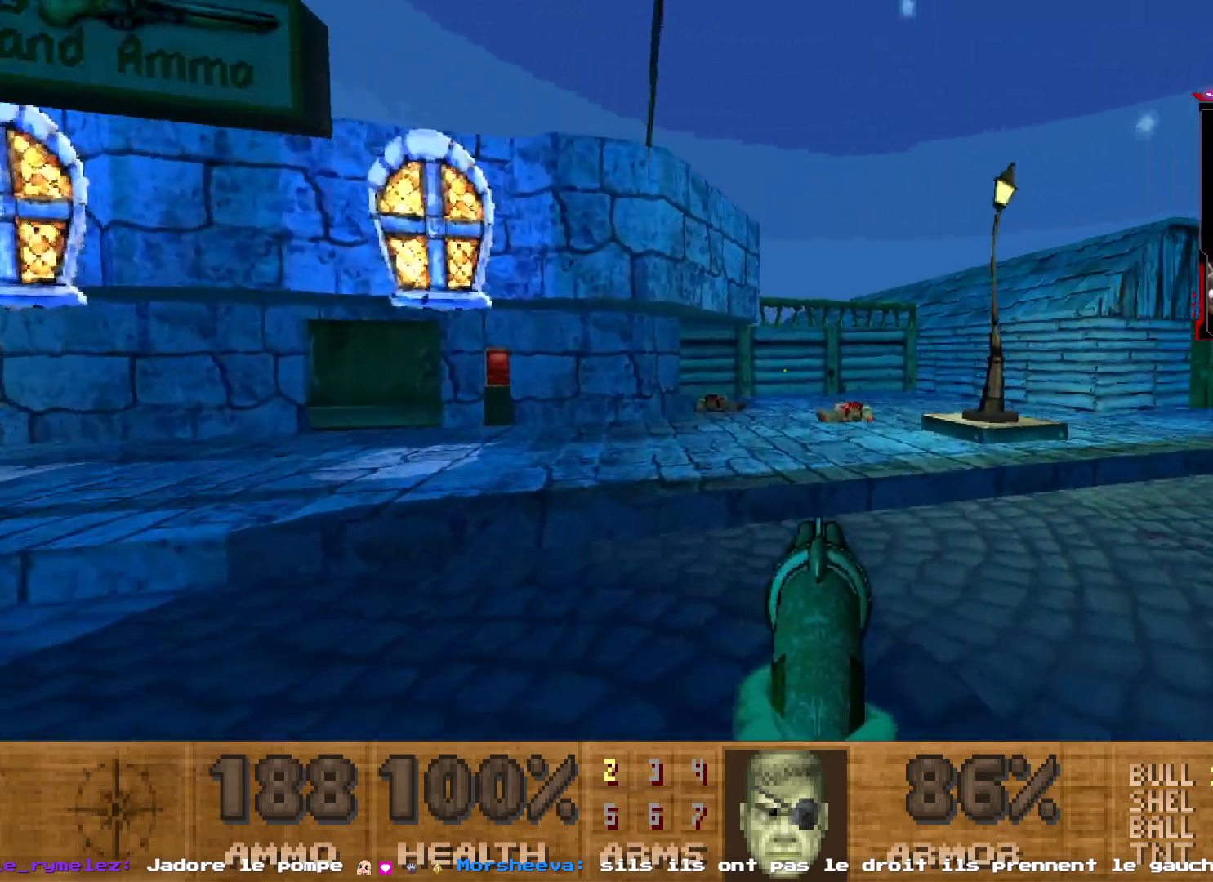
{"keys": ["z"], "mouse": [], "events": [[150, "d", "up"], [250, "d", "down"], [383, "d", "up"]]}
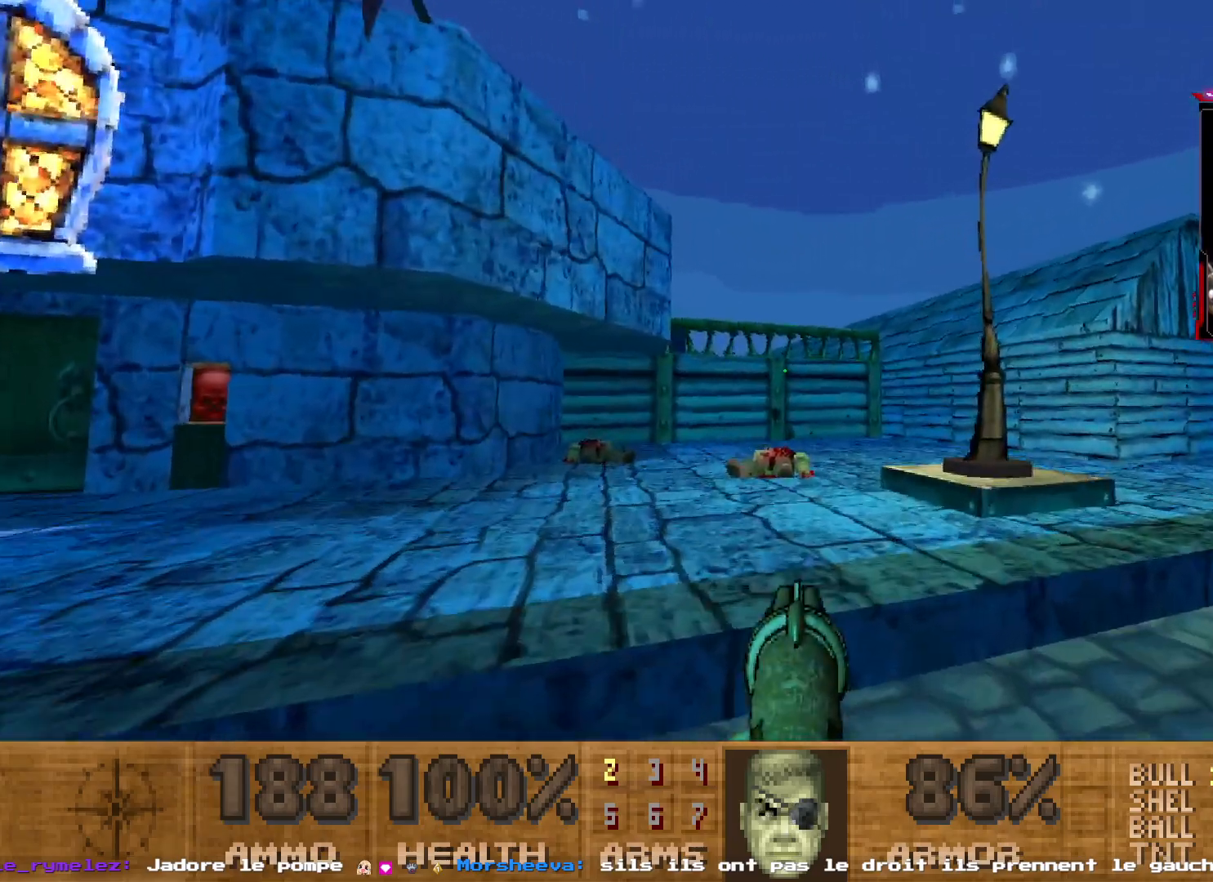
{"keys": ["z"], "mouse": [], "events": [[350, "z", "up"], [483, "z", "down"]]}
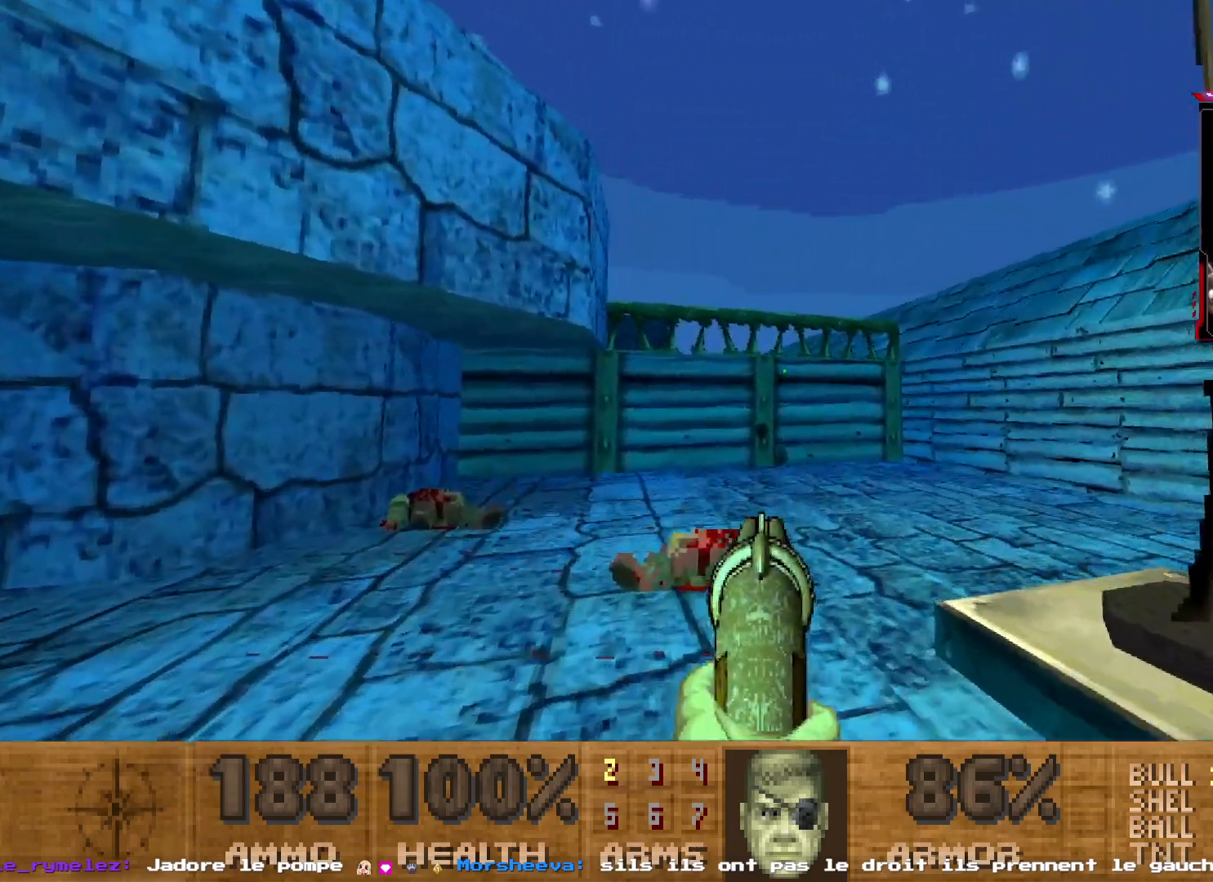
{"keys": [], "mouse": [], "events": [[267, "d", "down"], [317, "z", "up"], [417, "d", "up"]]}
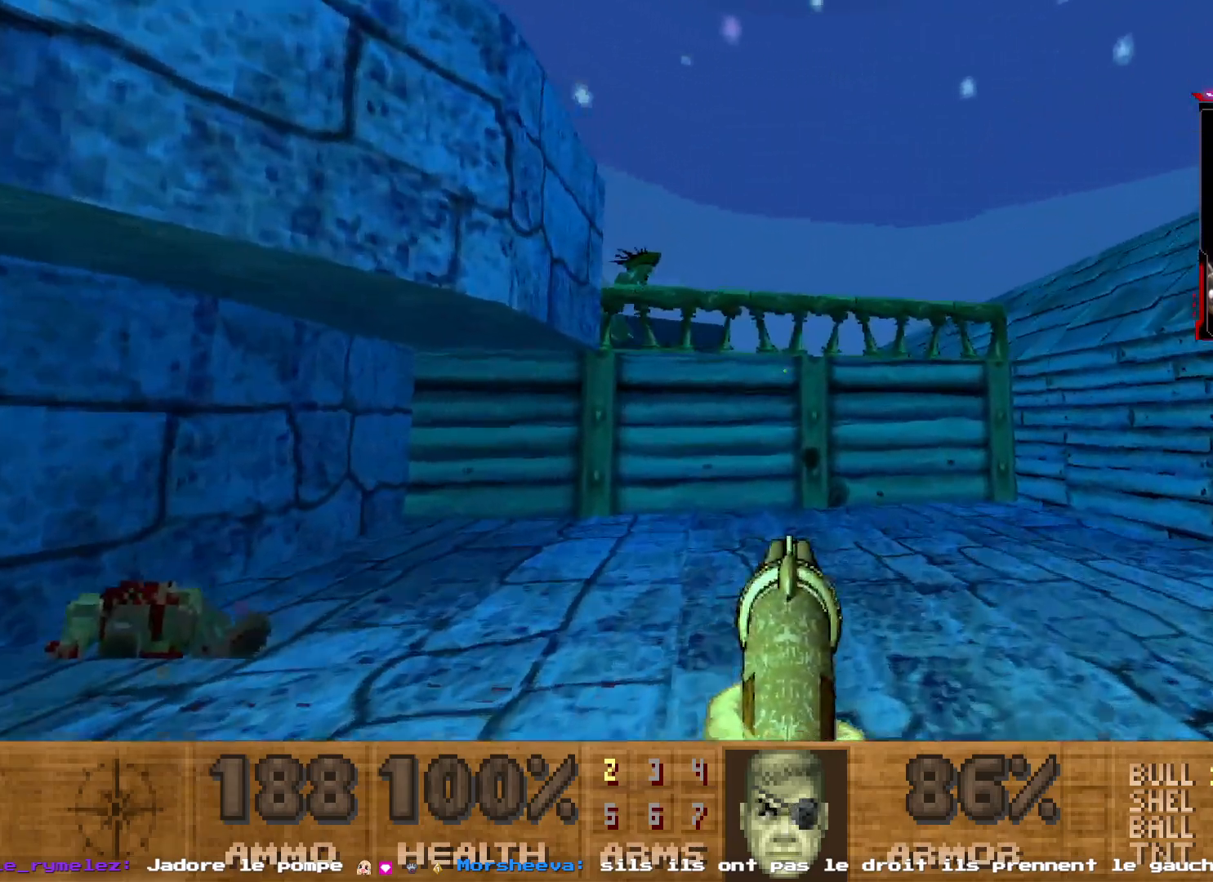
{"keys": [], "mouse": ["left"], "events": [[200, "z", "down"], [317, "mouse_left", "down"], [333, "z", "up"]]}
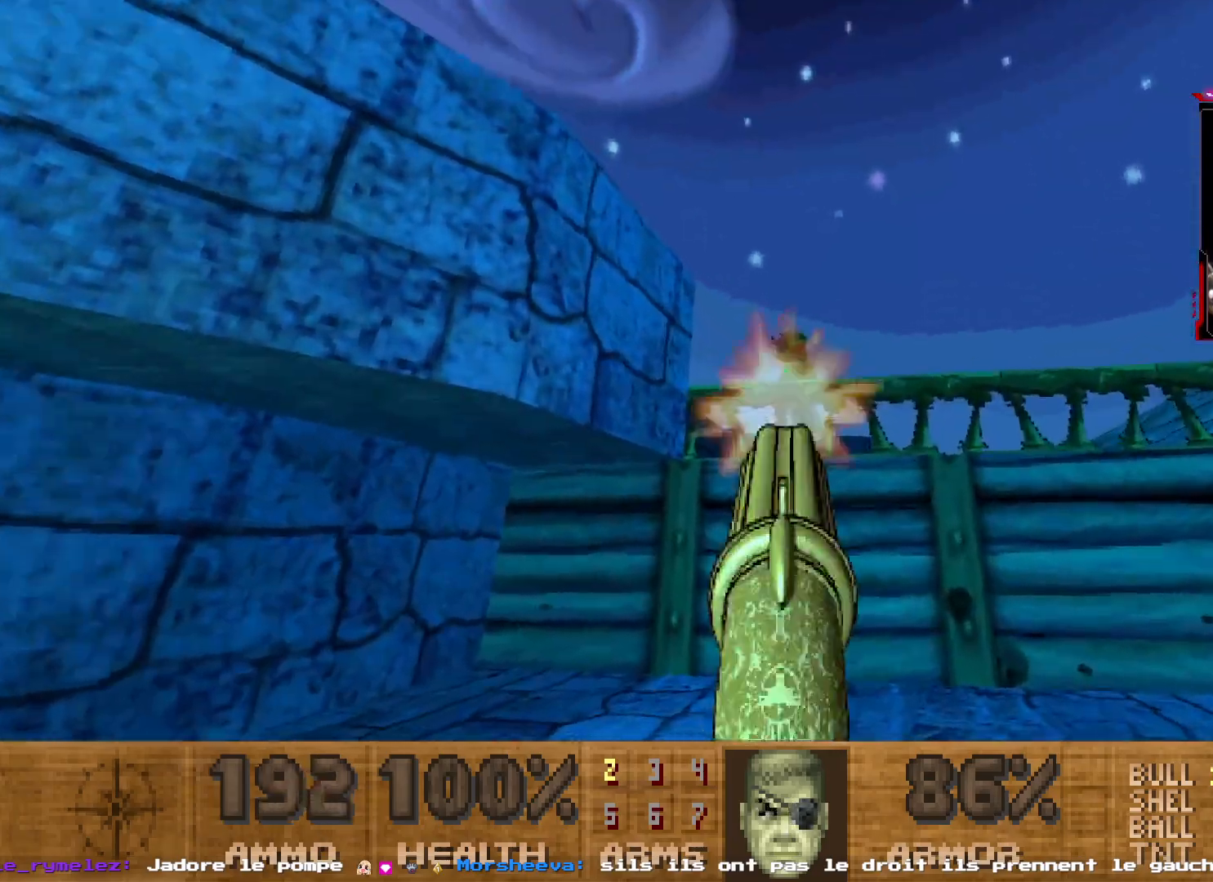
{"keys": ["d"], "mouse": [], "events": [[117, "z", "down"], [217, "z", "up"], [450, "mouse_left", "up"], [483, "d", "down"]]}
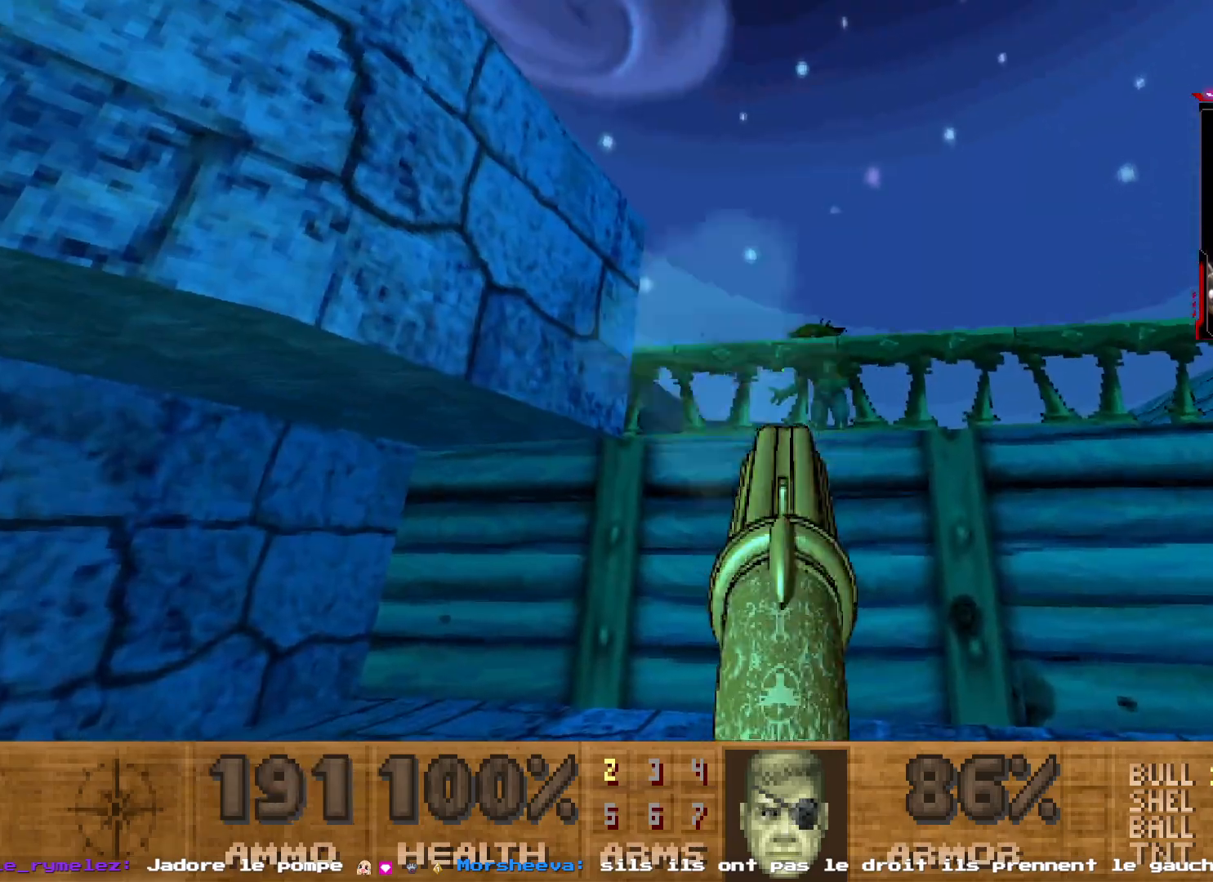
{"keys": ["d"], "mouse": ["left"], "events": [[83, "d", "up"], [367, "mouse_left", "down"], [467, "d", "down"]]}
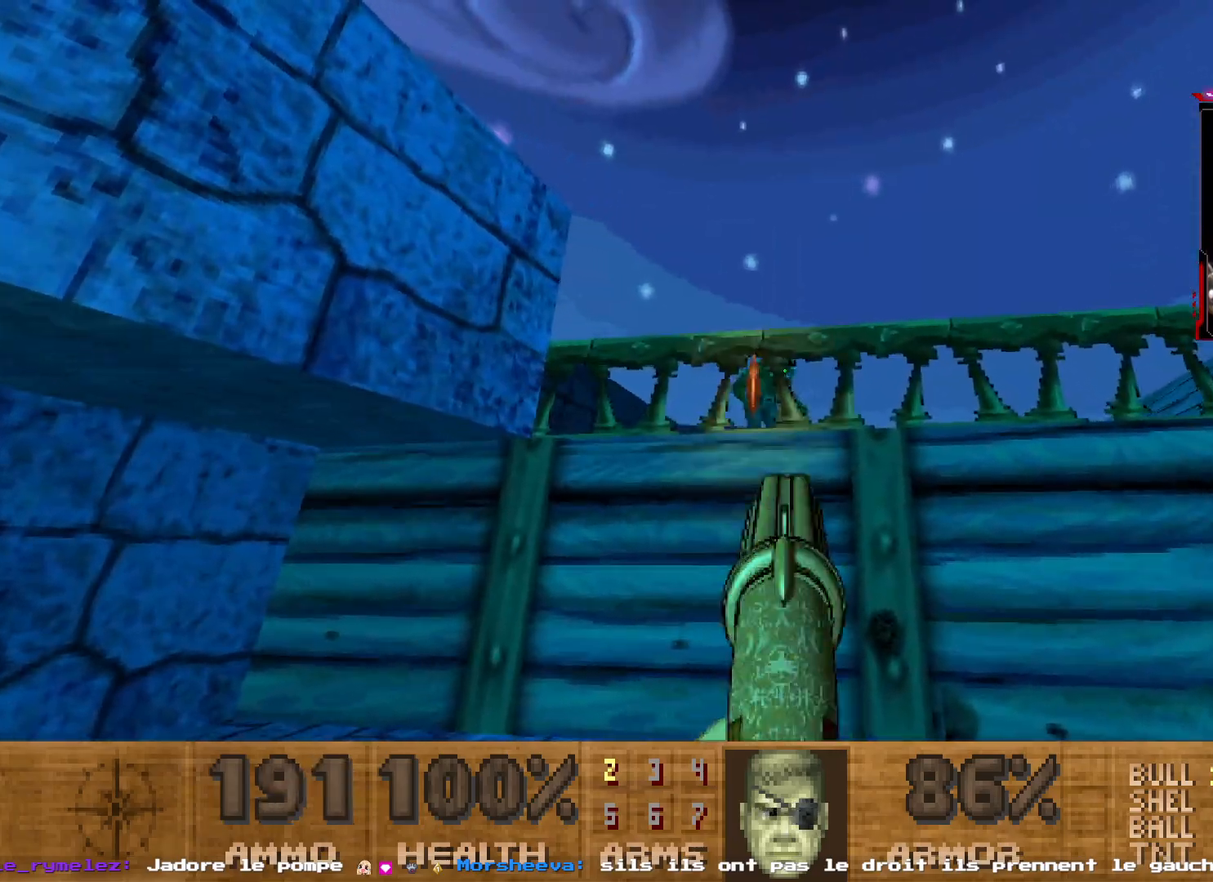
{"keys": [], "mouse": [], "events": [[50, "mouse_left", "up"], [100, "d", "up"], [150, "d", "down"], [433, "d", "up"]]}
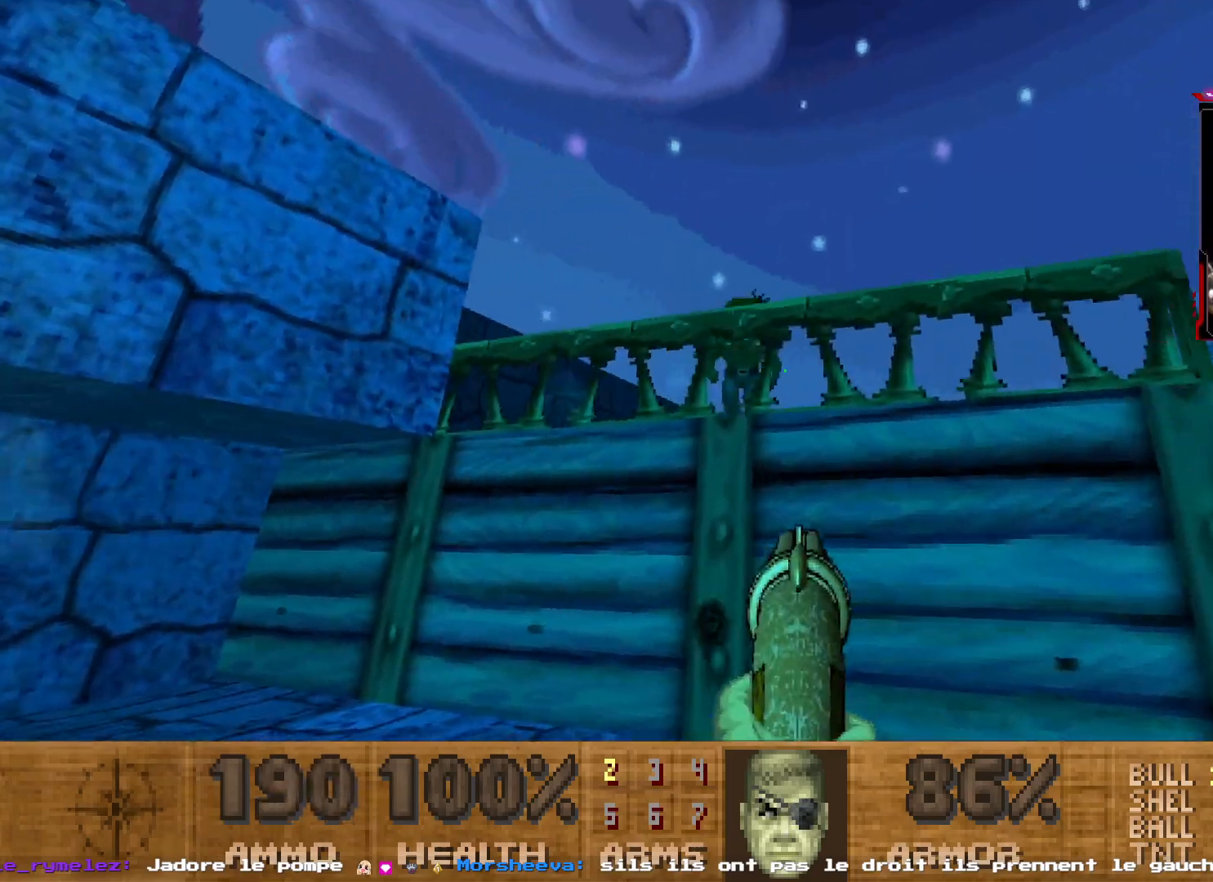
{"keys": ["q"], "mouse": [], "events": [[17, "q", "down"], [150, "mouse_left", "down"], [217, "q", "up"], [350, "mouse_left", "up"], [450, "q", "down"]]}
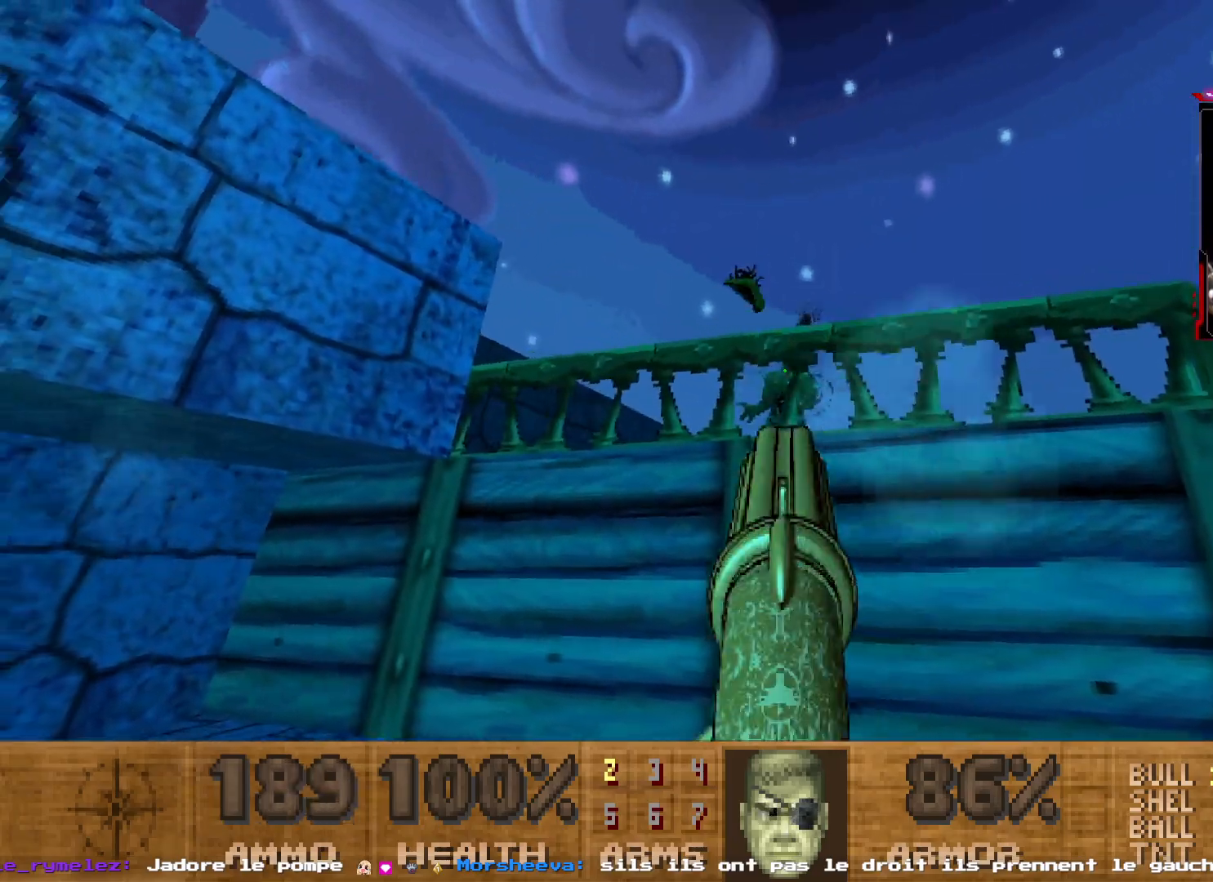
{"keys": [], "mouse": [], "events": [[83, "q", "up"], [183, "q", "down"], [267, "z", "down"], [317, "q", "up"], [367, "z", "up"]]}
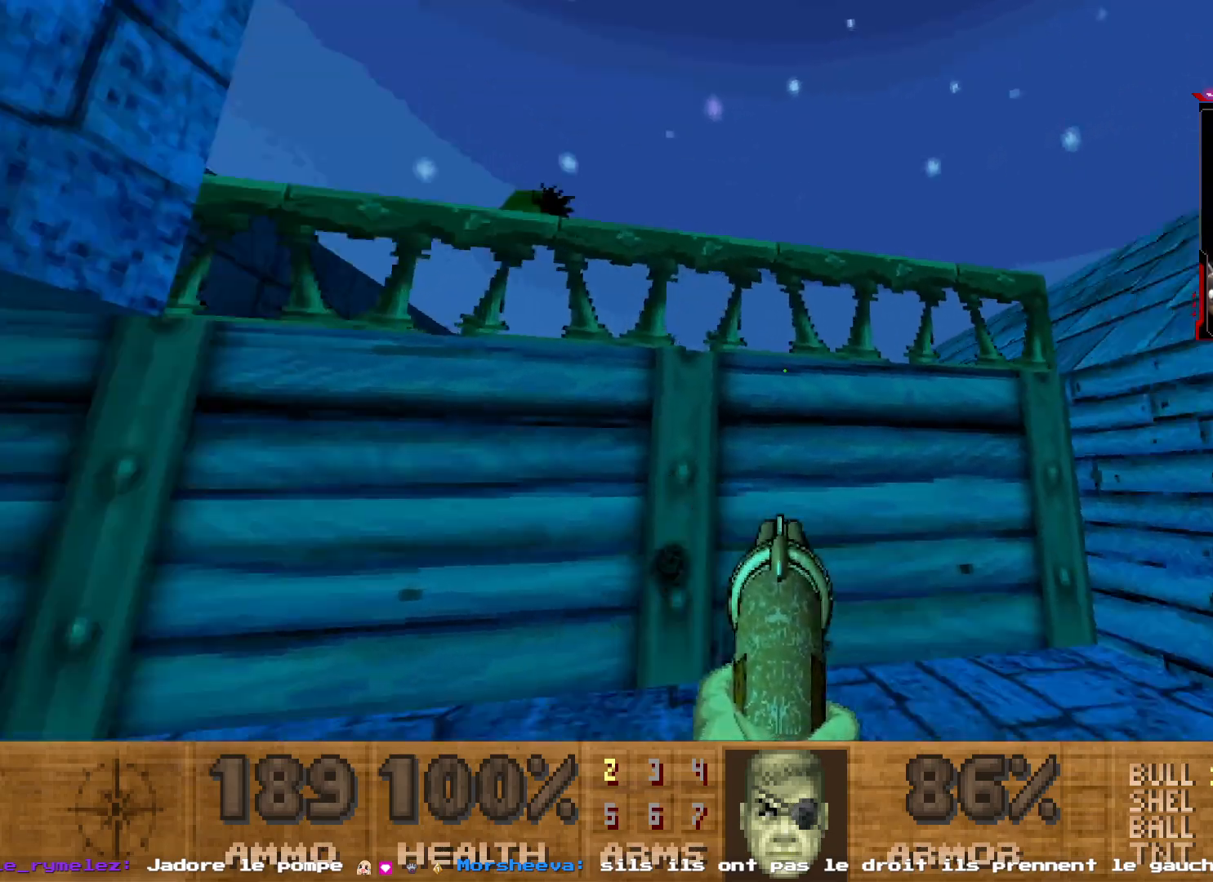
{"keys": ["d", "shift", "z"], "mouse": [], "events": [[150, "z", "down"], [383, "shift", "down"], [467, "d", "down"]]}
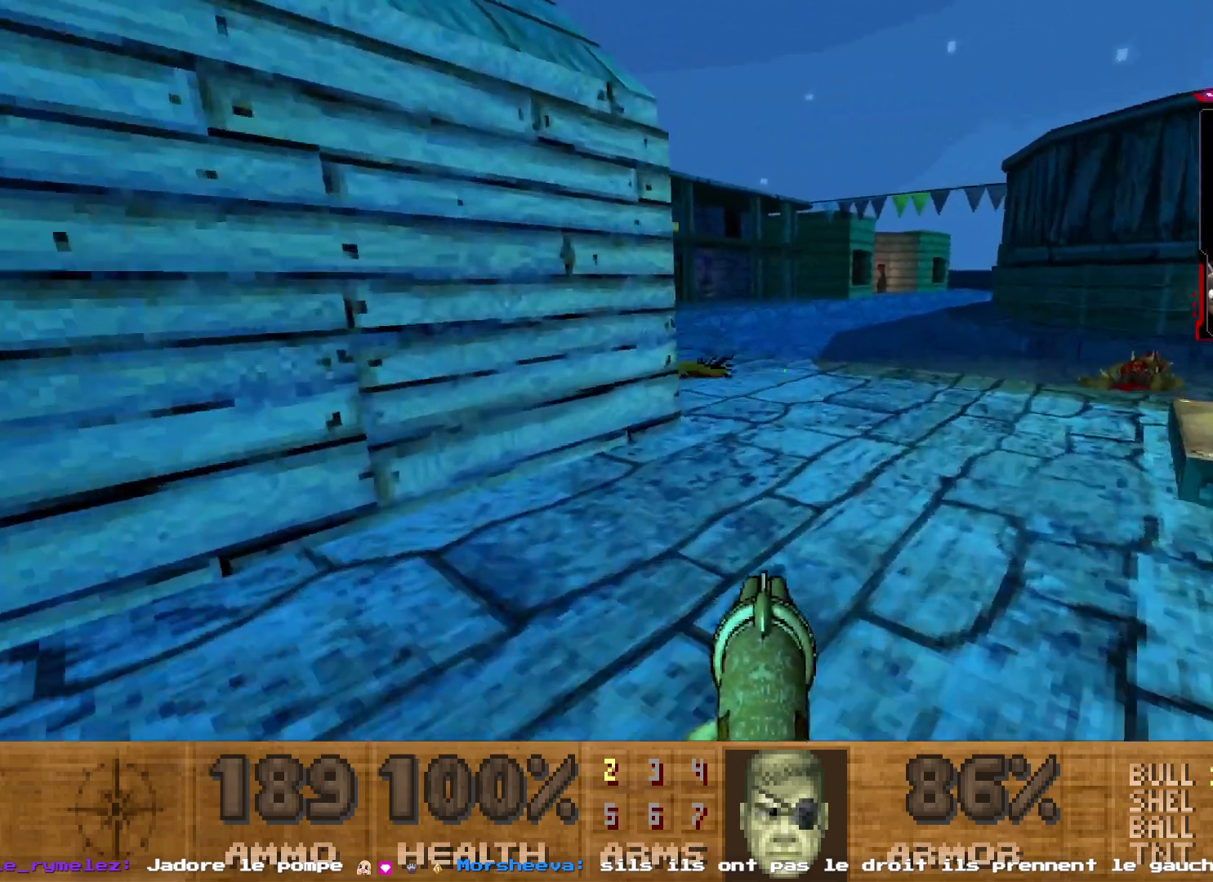
{"keys": ["d", "z"], "mouse": [], "events": [[167, "d", "up"], [350, "d", "down"], [350, "shift", "up"]]}
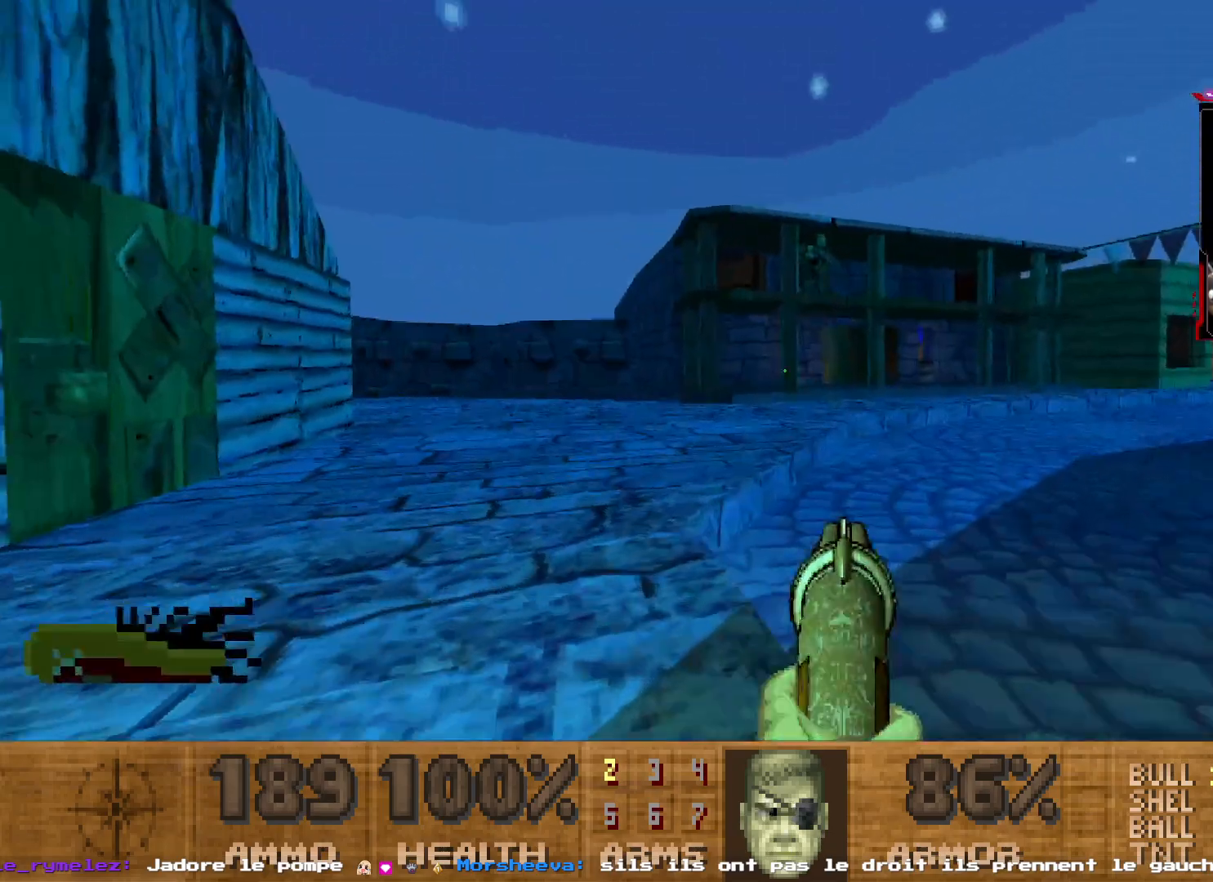
{"keys": [], "mouse": ["left"], "events": [[33, "d", "up"], [33, "z", "up"], [317, "q", "down"], [400, "mouse_left", "down"], [450, "q", "up"]]}
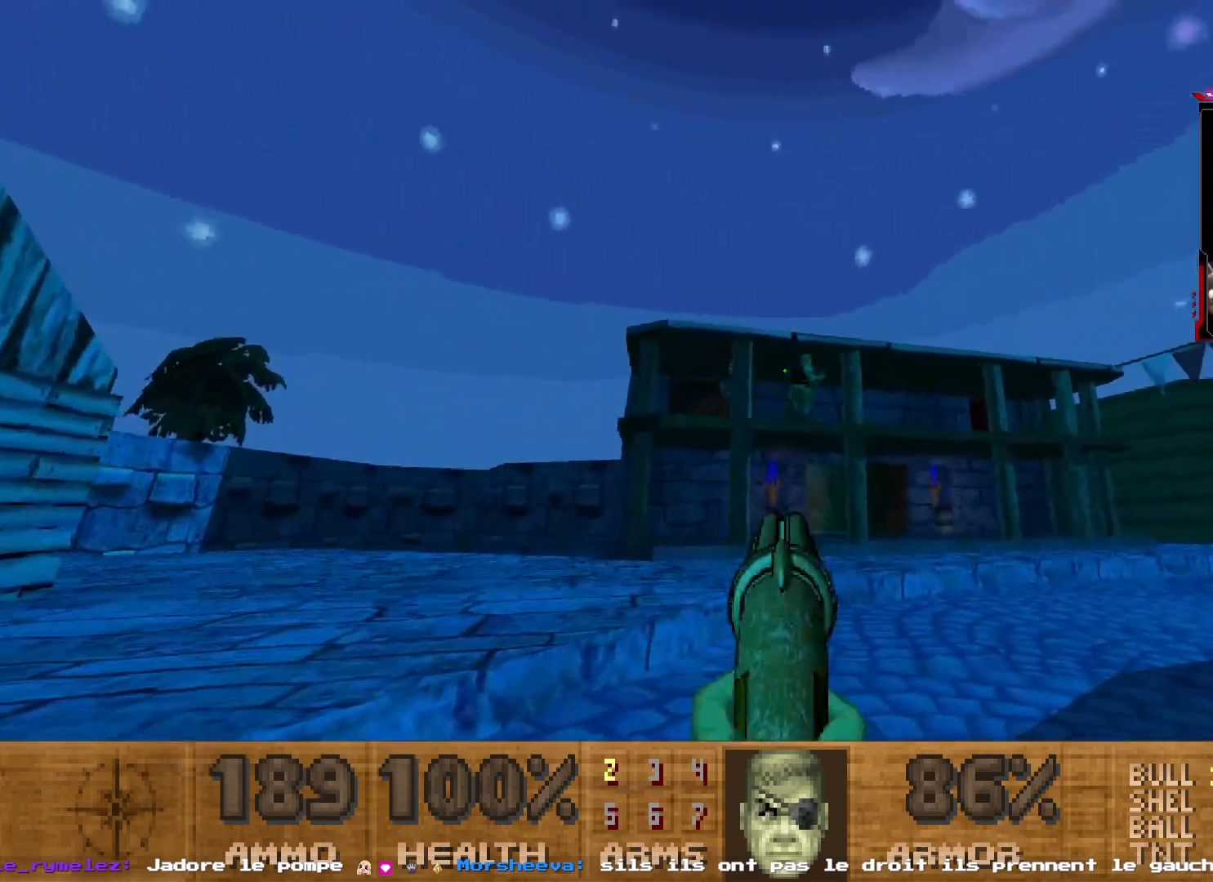
{"keys": [], "mouse": ["left"], "events": [[100, "d", "down"], [233, "d", "up"]]}
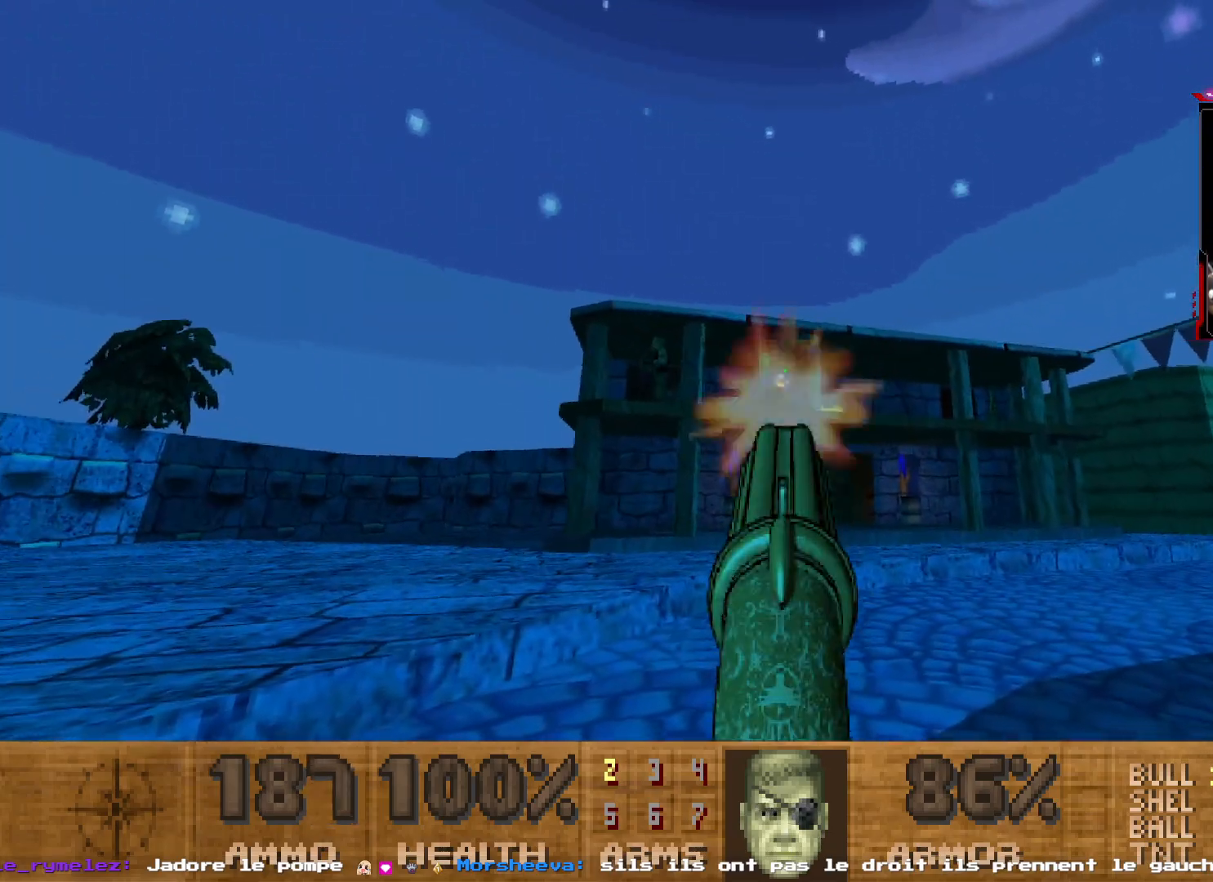
{"keys": [], "mouse": ["left"], "events": [[83, "mouse_left", "up"], [117, "q", "down"], [300, "z", "down"], [350, "mouse_left", "down"], [450, "z", "up"], [483, "q", "up"]]}
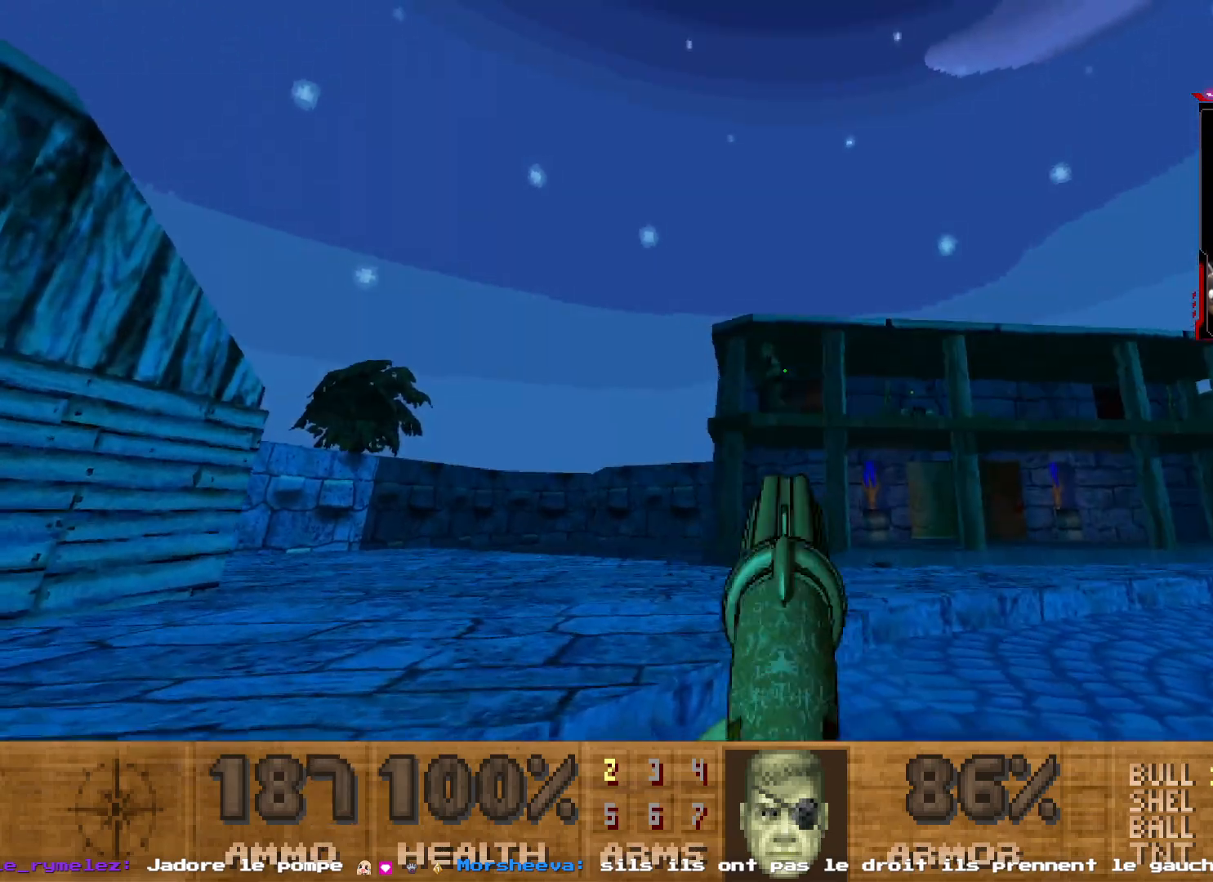
{"keys": [], "mouse": [], "events": [[83, "mouse_left", "up"], [183, "z", "down"], [317, "z", "up"]]}
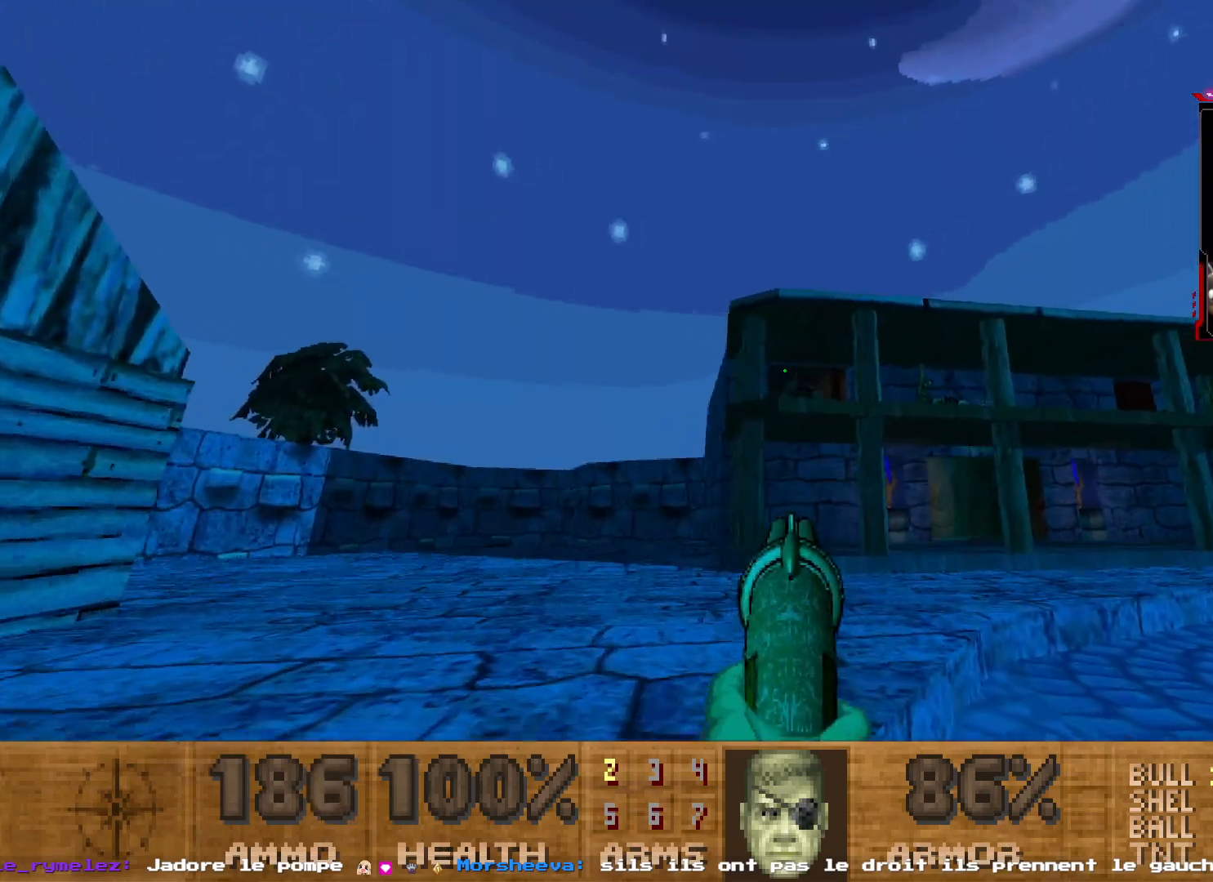
{"keys": ["z"], "mouse": [], "events": [[17, "z", "down"]]}
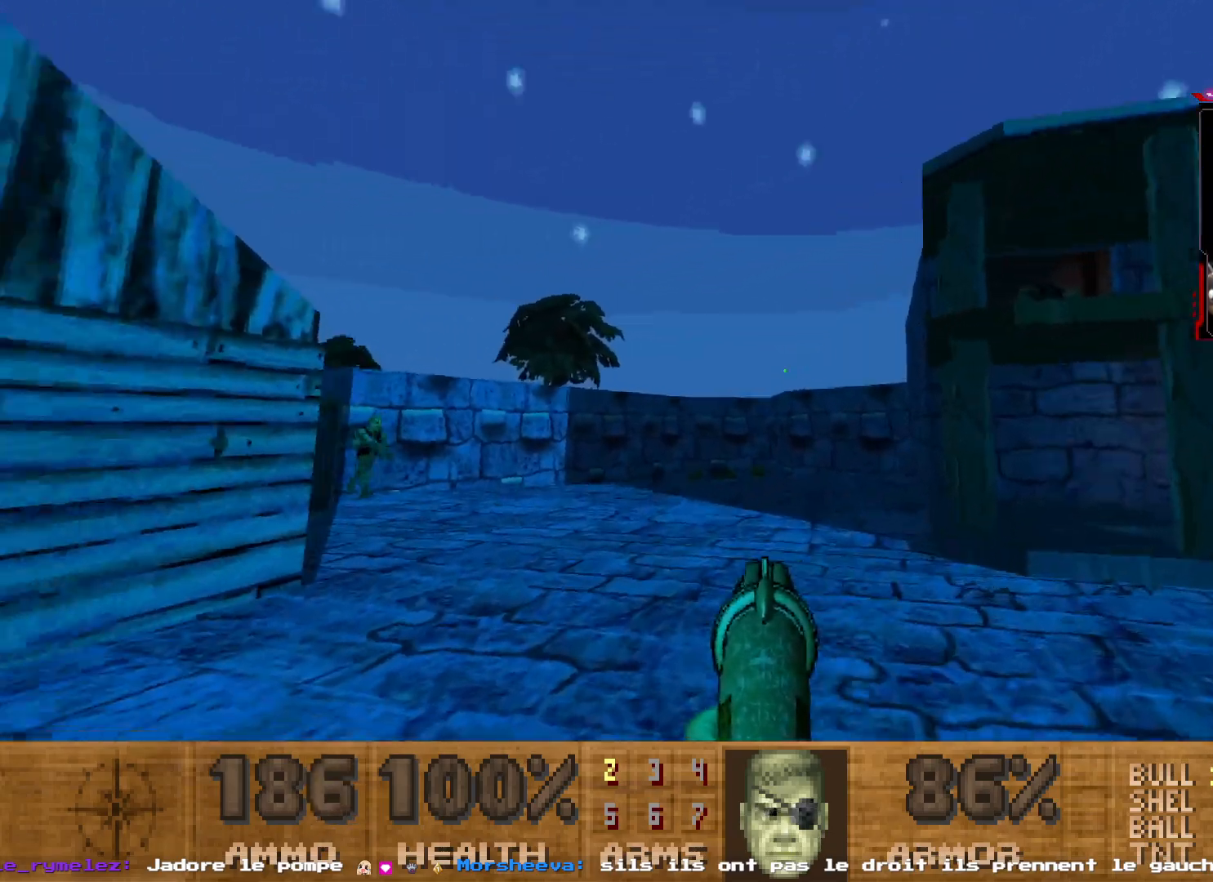
{"keys": [], "mouse": [], "events": [[17, "shift", "down"], [450, "shift", "up"], [483, "z", "up"]]}
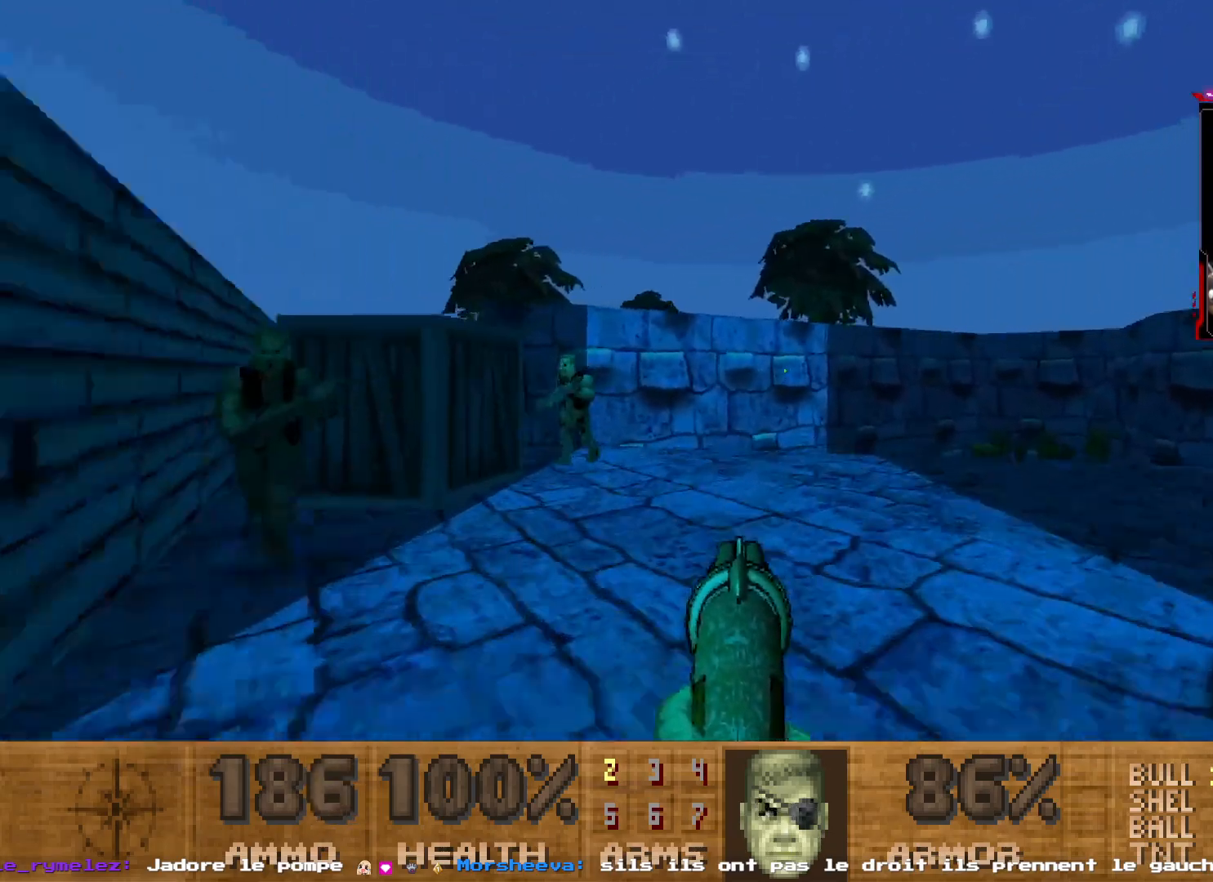
{"keys": ["q", "s"], "mouse": [], "events": [[167, "mouse_left", "down"], [367, "s", "down"], [400, "mouse_left", "up"], [417, "q", "down"]]}
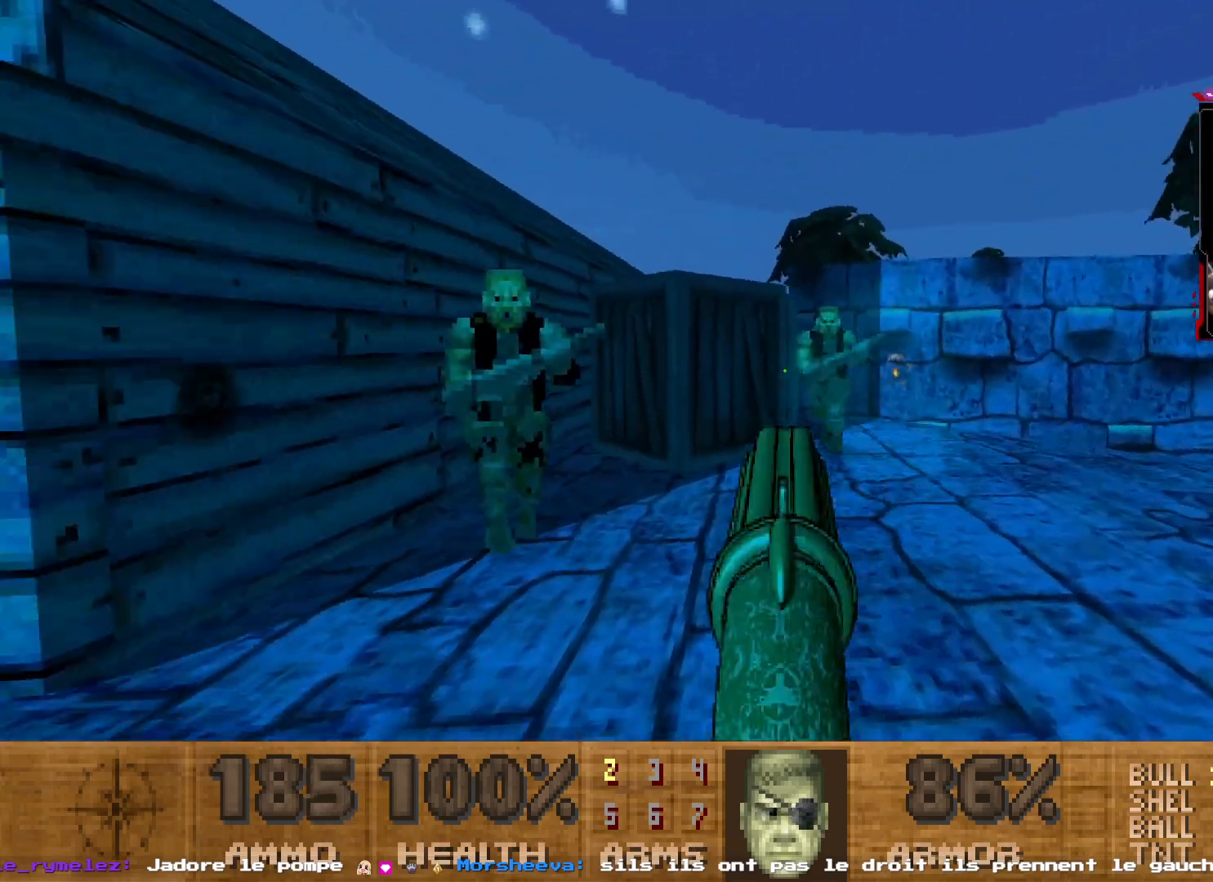
{"keys": [], "mouse": [], "events": [[17, "shift", "down"], [150, "mouse_left", "down"], [283, "s", "up"], [300, "mouse_left", "up"], [333, "q", "up"], [333, "shift", "up"]]}
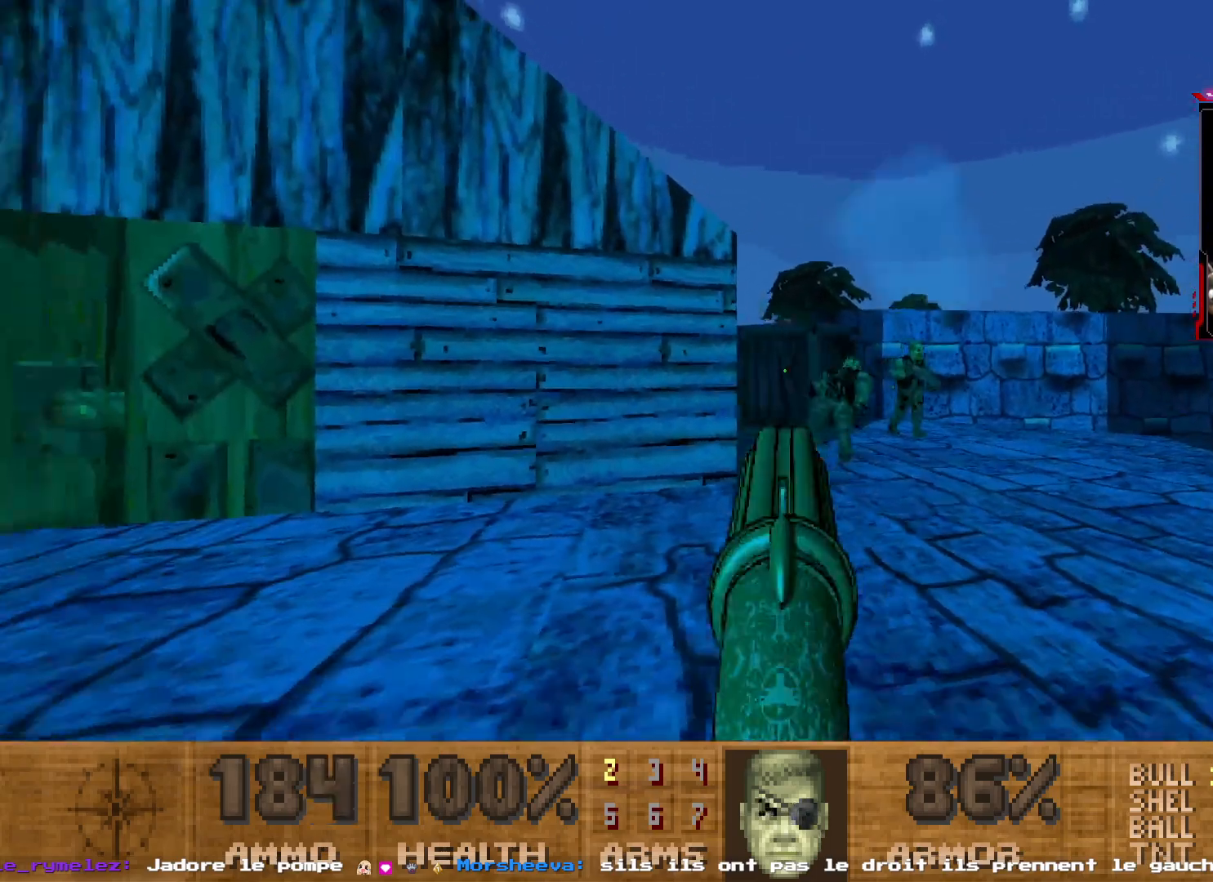
{"keys": ["q"], "mouse": [], "events": [[183, "mouse_left", "down"], [300, "q", "down"], [483, "mouse_left", "up"]]}
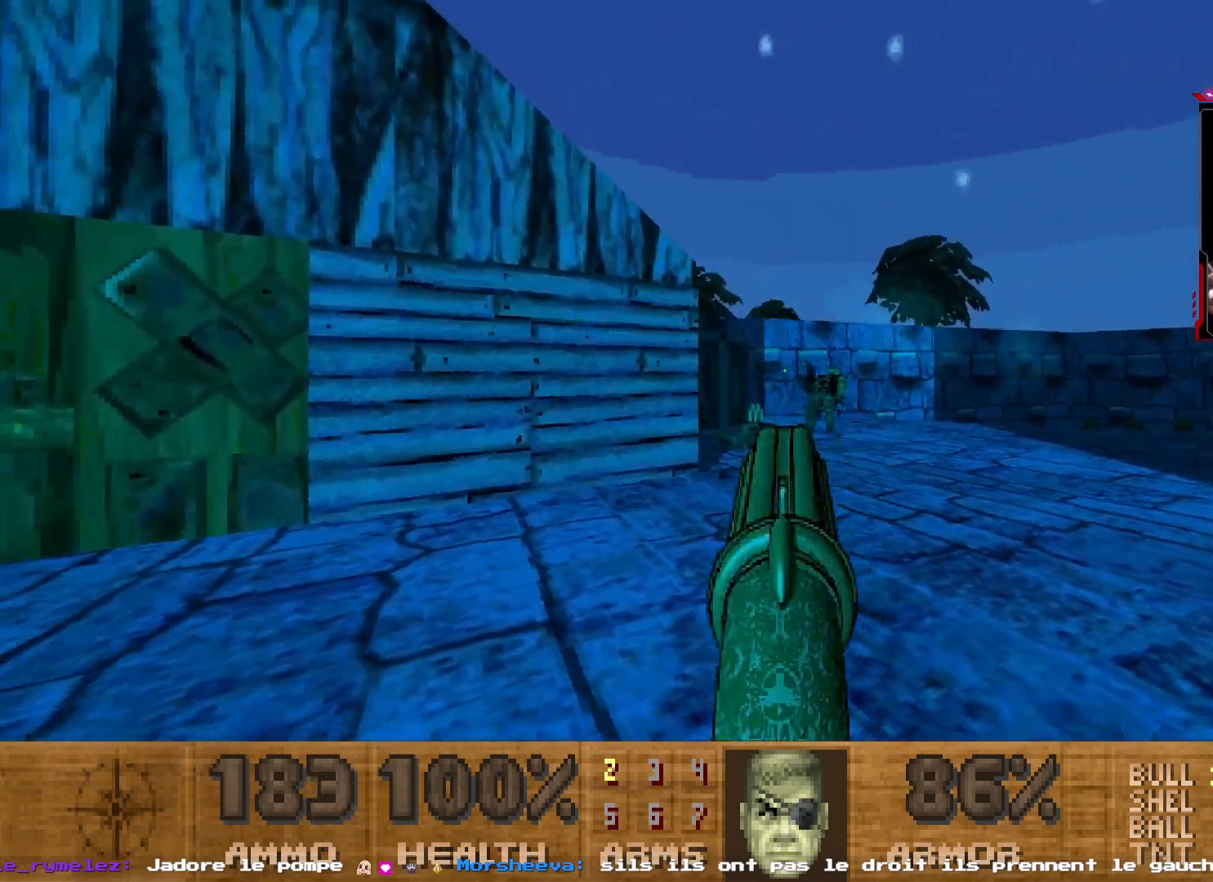
{"keys": ["shift", "z"], "mouse": [], "events": [[33, "q", "up"], [233, "z", "down"], [317, "d", "down"], [317, "shift", "down"], [500, "d", "up"]]}